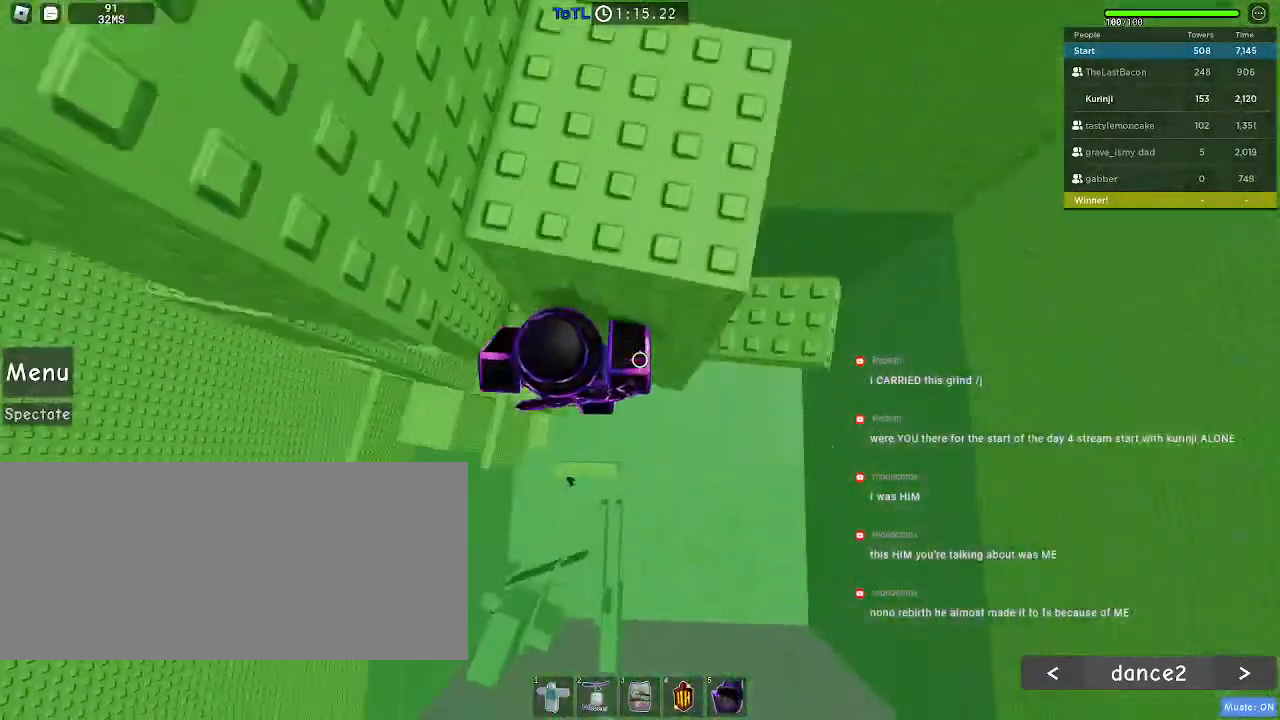
Gameplay with keyboard and mouse; each line is a JSON object with the keys and mouse buttons held at the frame after it. "events" lists presses ("down") and releases ("up") of "a", "ctrl", "d", "e", "f", "q", "r", "s", "shift", "space", "tab", "w", "mouse_left", "mouse_wheel", "mouse_right", "mouse_mb4" and "mouse_mb5" between this image and that frame as [ms after this image, input, new state], when the widget could be followed in between. "mouse_left", "mouse_wheel", "mouse_right", "mouse_mb4", "mouse_mb5" = the "left", "wheel", "right", "mb4", "mb5" buttons of the "mouse" list. No other keys are recorded. "wheel" means that the mouse wheel is clicked or scrolled. Mouse movement is not recorded.
{"keys": ["s"], "mouse": [], "events": [[434, "d", "up"], [467, "s", "down"]]}
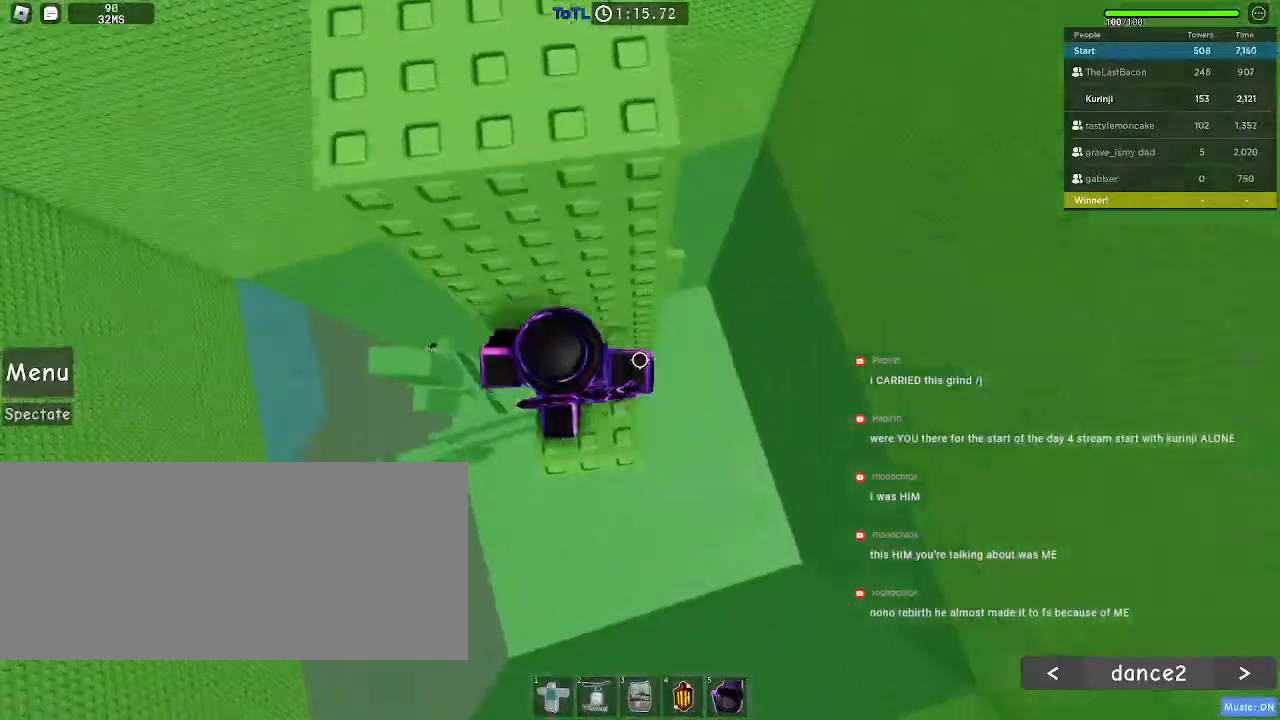
{"keys": ["w"], "mouse": [], "events": [[117, "s", "up"], [200, "w", "down"], [217, "space", "down"], [317, "space", "up"]]}
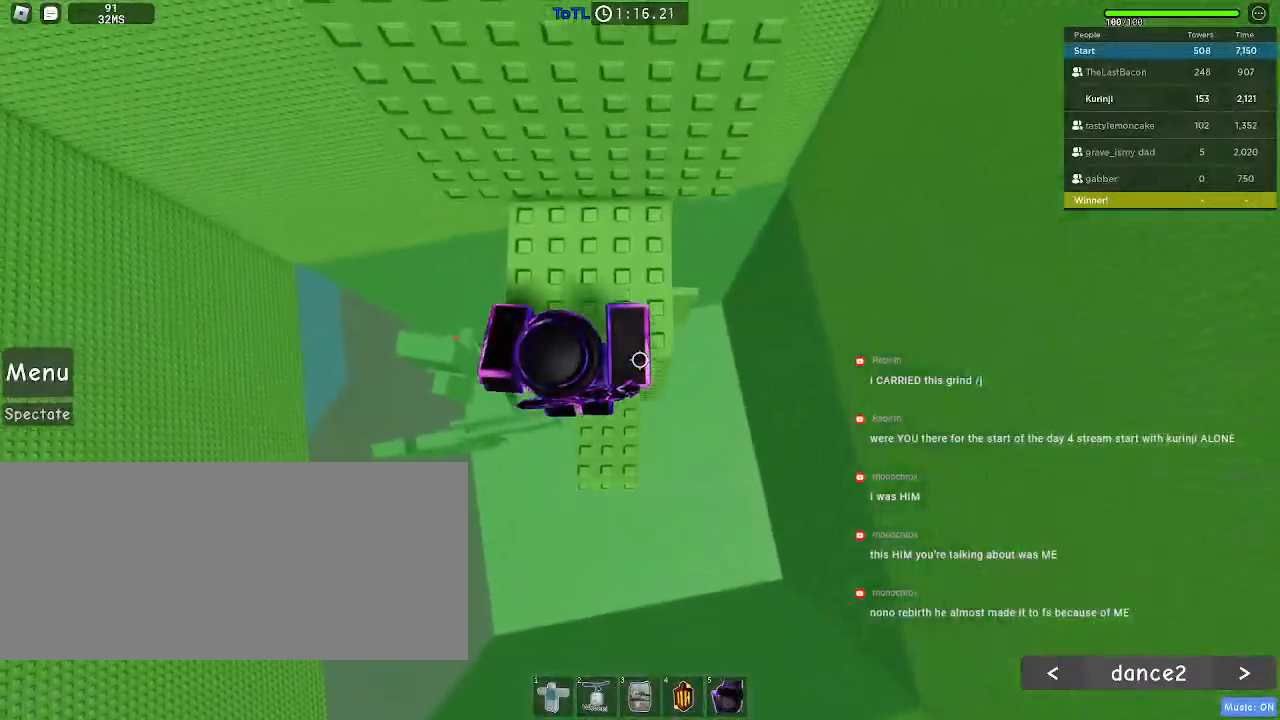
{"keys": ["w"], "mouse": [], "events": [[117, "d", "down"], [267, "d", "up"], [317, "w", "up"], [434, "w", "down"]]}
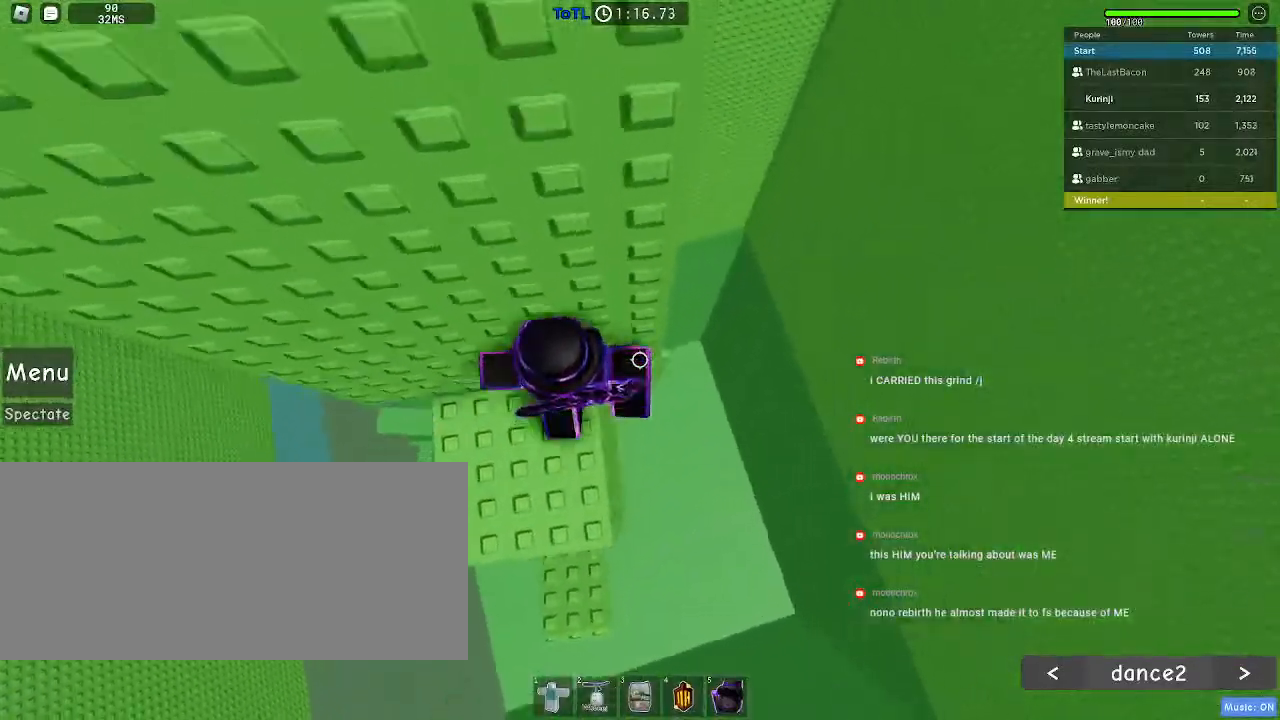
{"keys": ["d", "space"], "mouse": [], "events": [[134, "w", "up"], [334, "d", "down"], [467, "space", "down"]]}
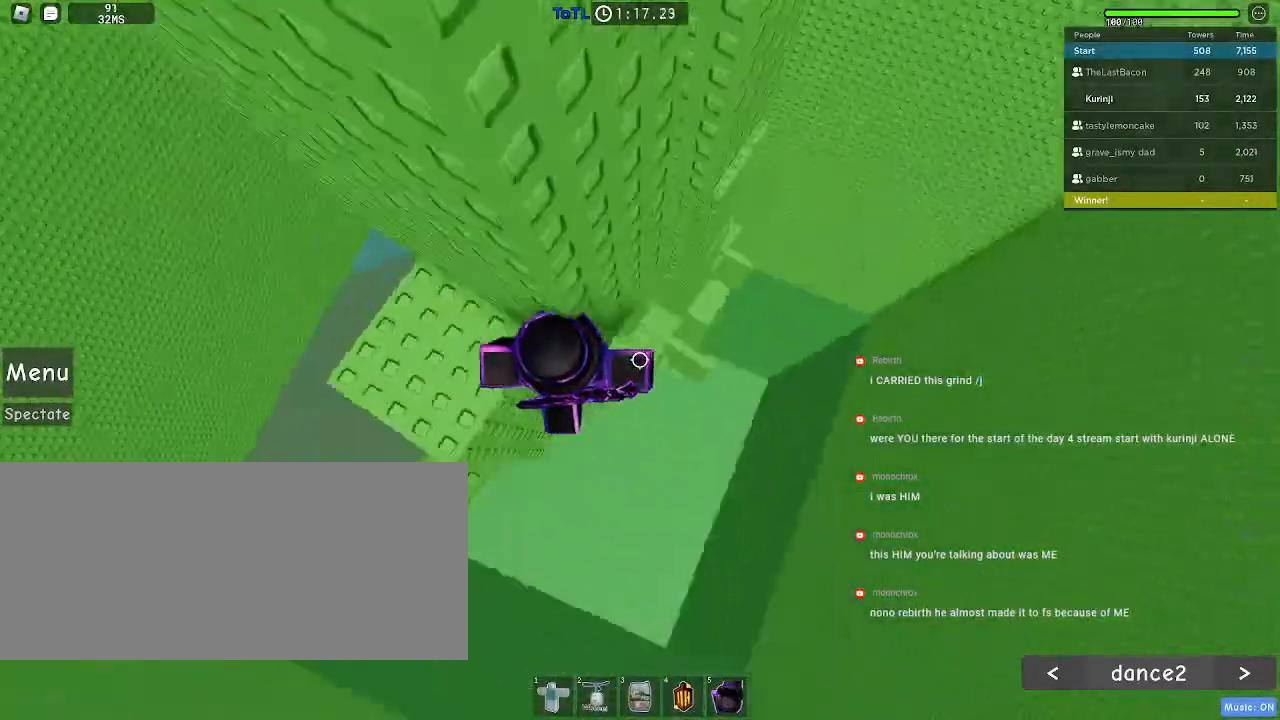
{"keys": ["d"], "mouse": [], "events": [[50, "space", "up"]]}
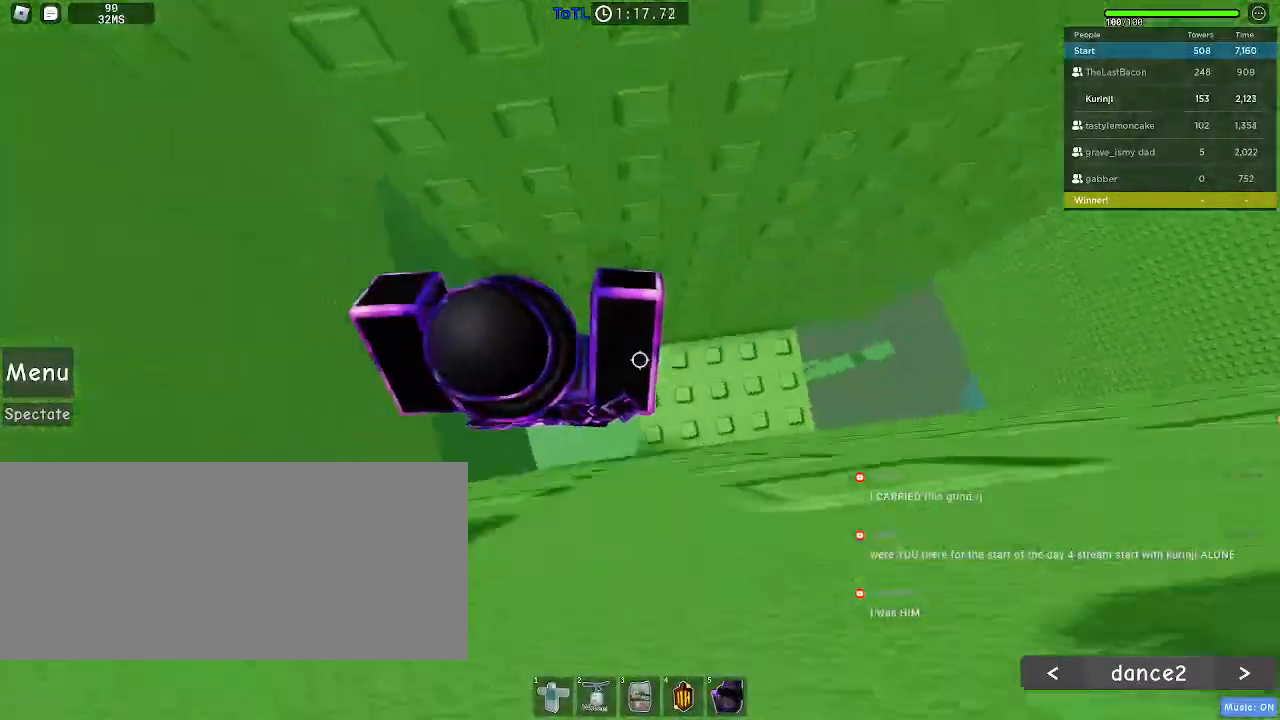
{"keys": ["w"], "mouse": []}
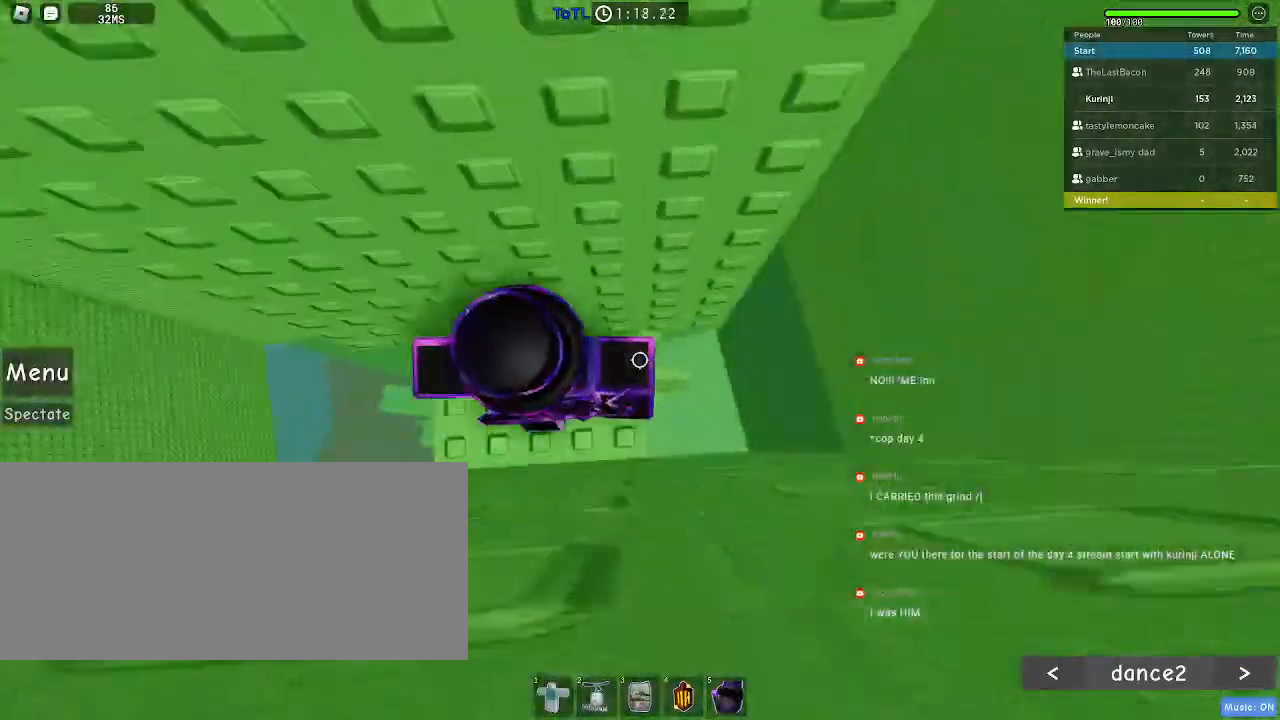
{"keys": [], "mouse": [], "events": [[400, "w", "up"]]}
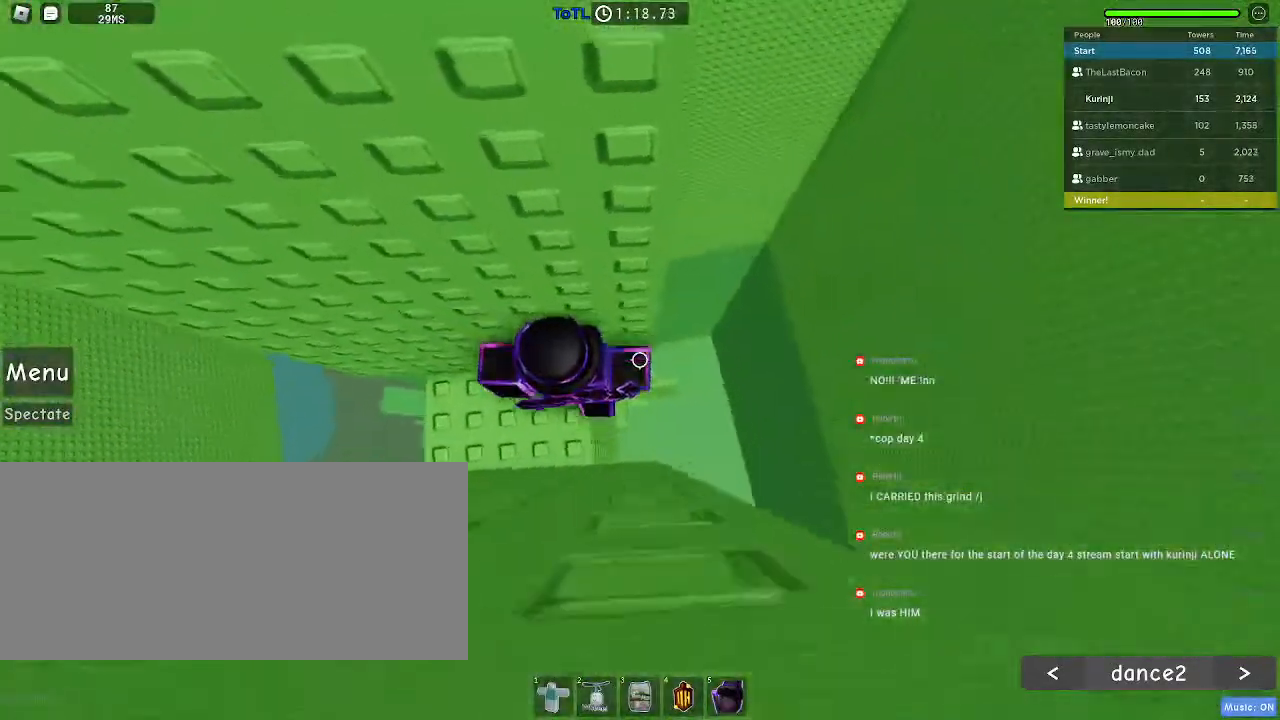
{"keys": ["d"], "mouse": [], "events": [[50, "d", "down"], [167, "space", "down"], [234, "space", "up"]]}
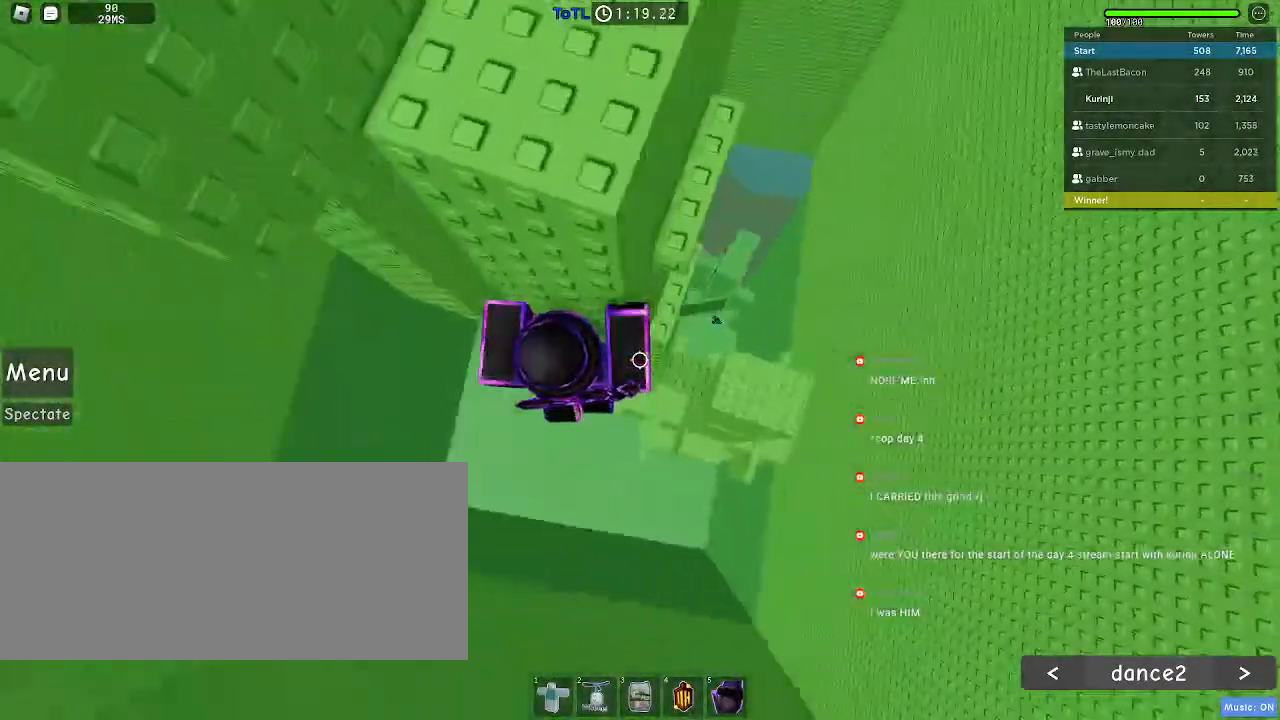
{"keys": ["d", "w"], "mouse": [], "events": [[317, "w", "down"]]}
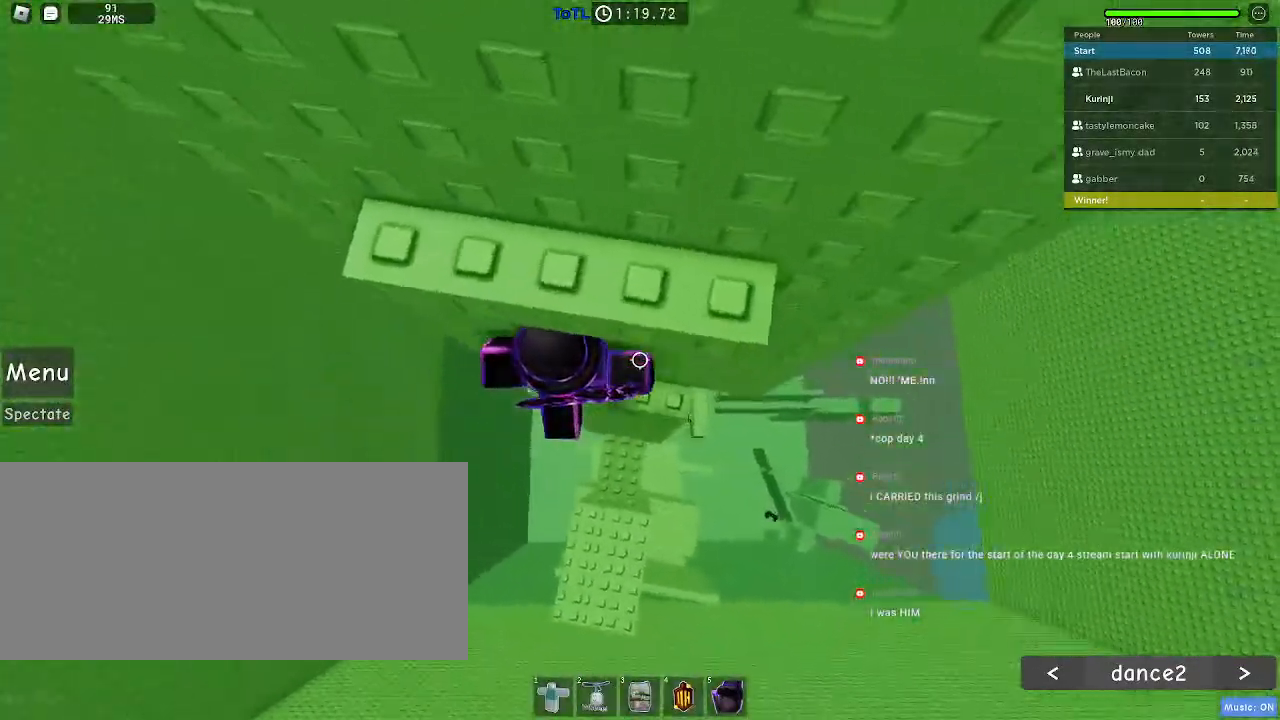
{"keys": ["w"], "mouse": [], "events": [[50, "d", "up"], [84, "w", "up"], [267, "s", "down"], [367, "s", "up"], [367, "space", "down"], [484, "space", "up"], [484, "w", "down"]]}
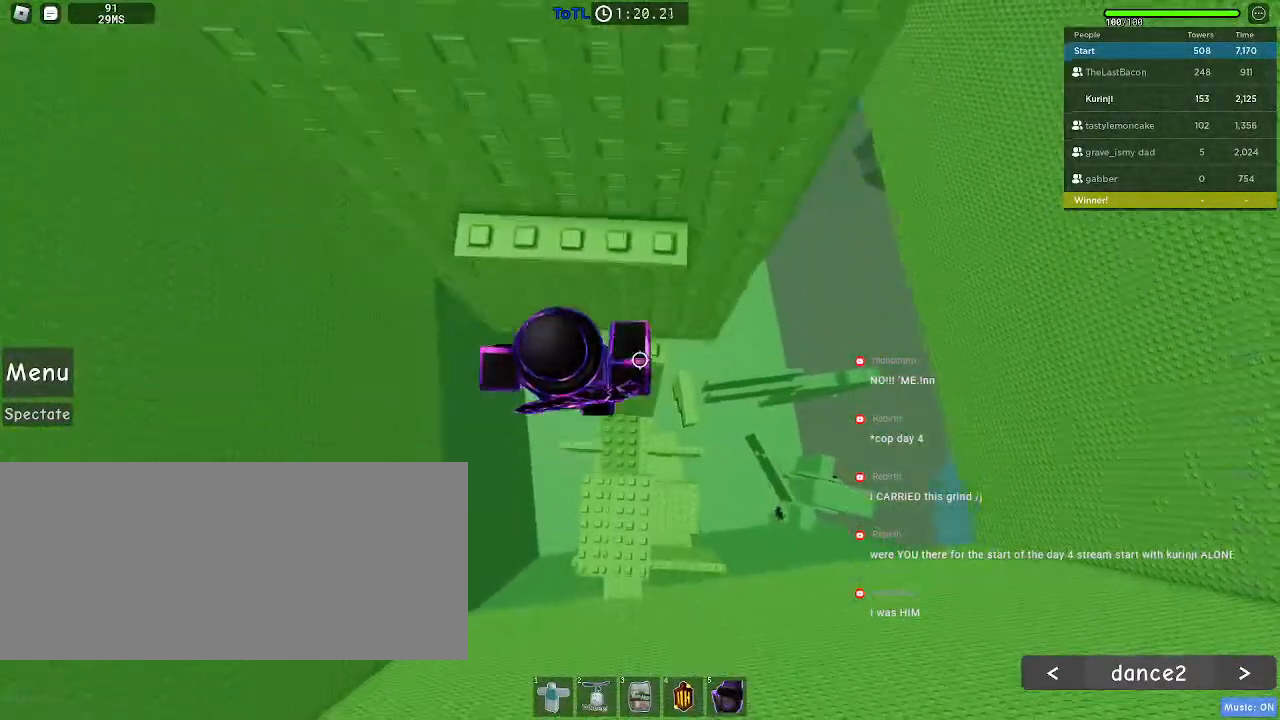
{"keys": ["space"], "mouse": [], "events": [[350, "w", "up"], [434, "space", "down"]]}
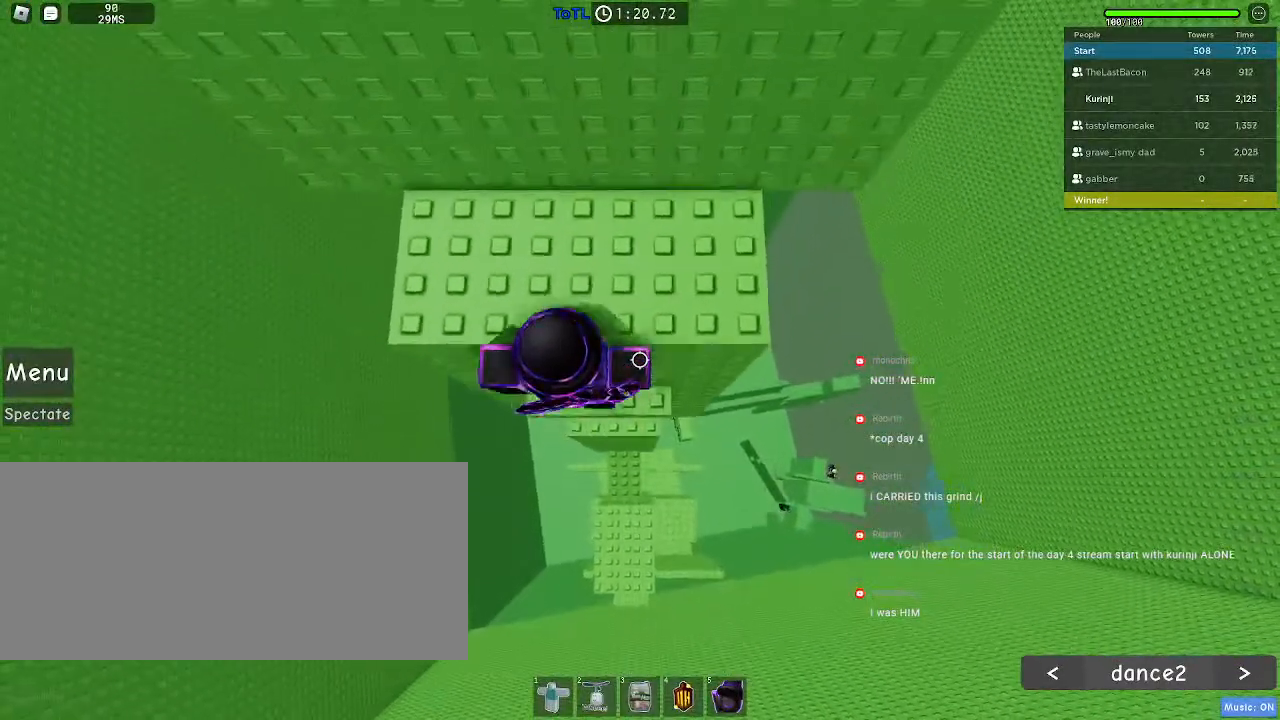
{"keys": [], "mouse": [], "events": [[34, "w", "down"], [67, "space", "up"], [100, "d", "down"], [450, "d", "up"], [500, "w", "up"]]}
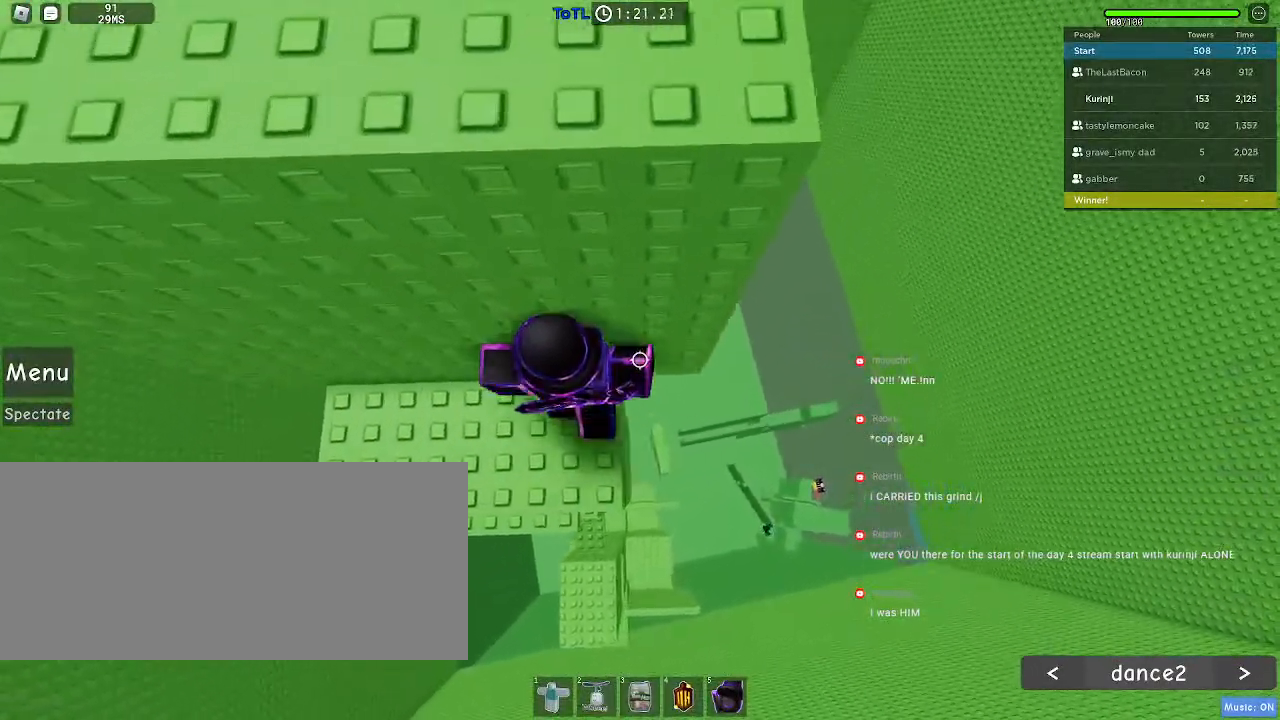
{"keys": [], "mouse": [], "events": [[84, "w", "down"], [217, "w", "up"]]}
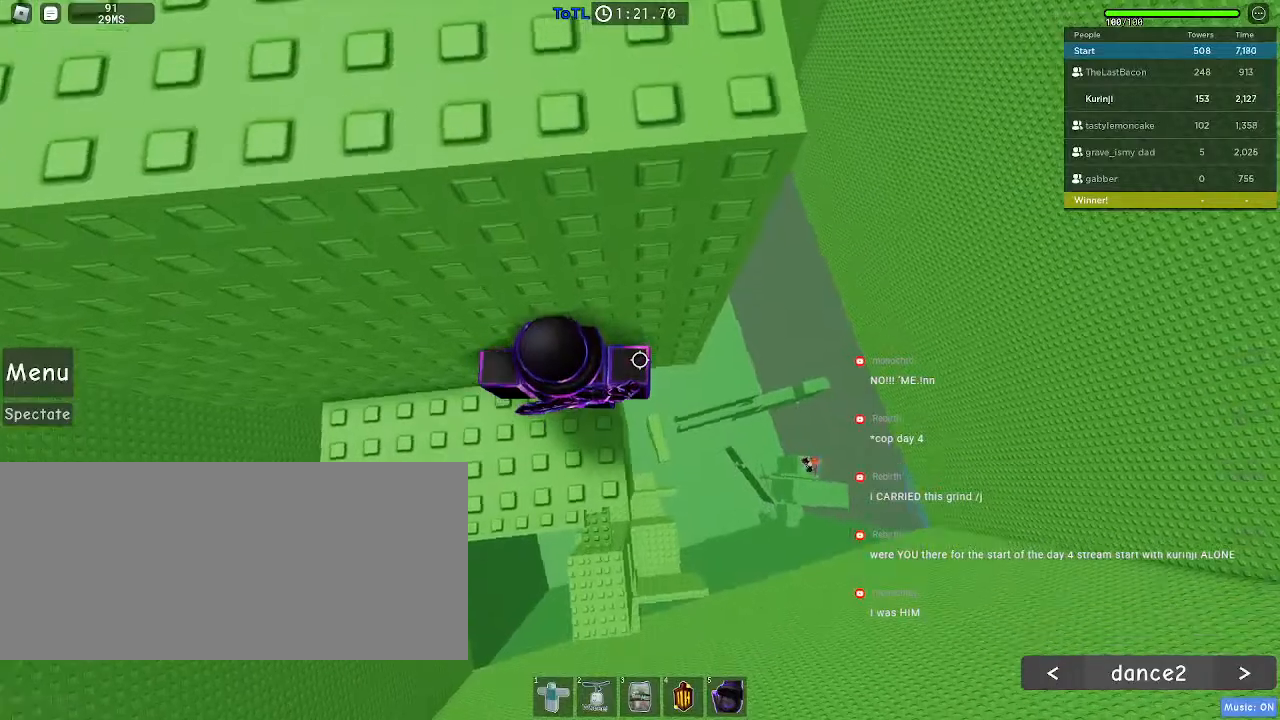
{"keys": [], "mouse": []}
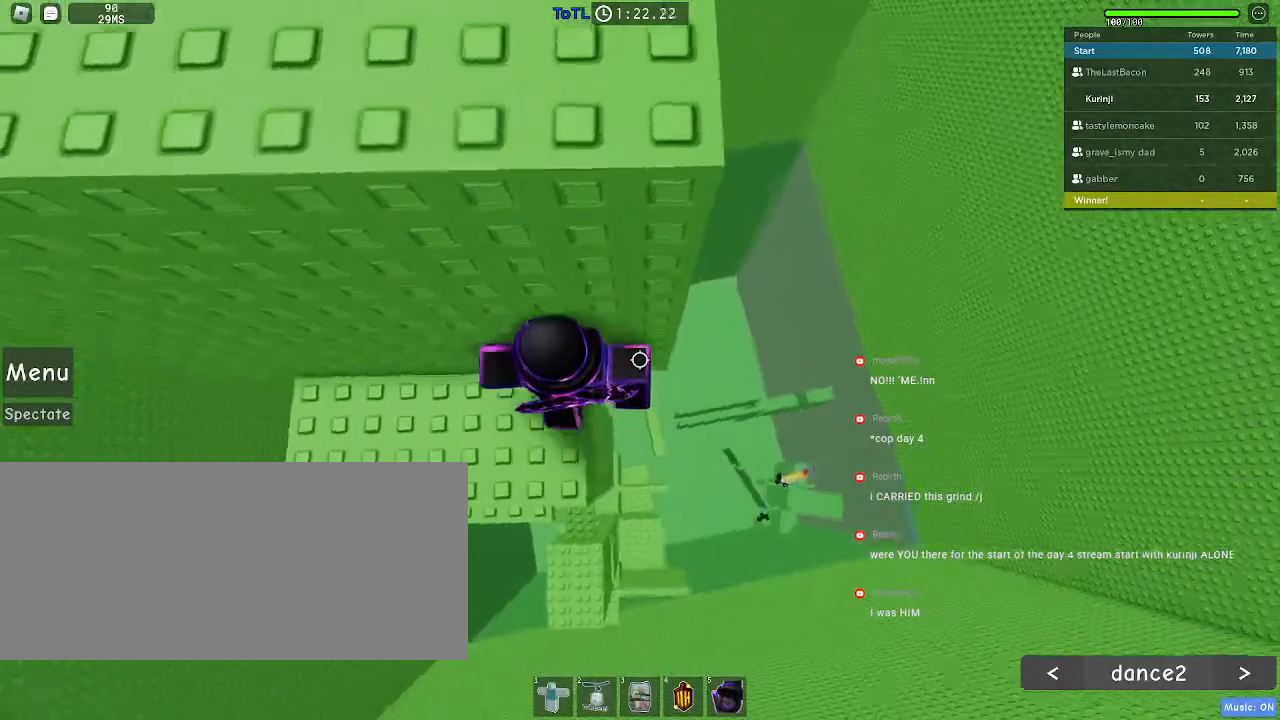
{"keys": ["d"], "mouse": [], "events": [[134, "d", "down"], [250, "space", "down"], [367, "space", "up"]]}
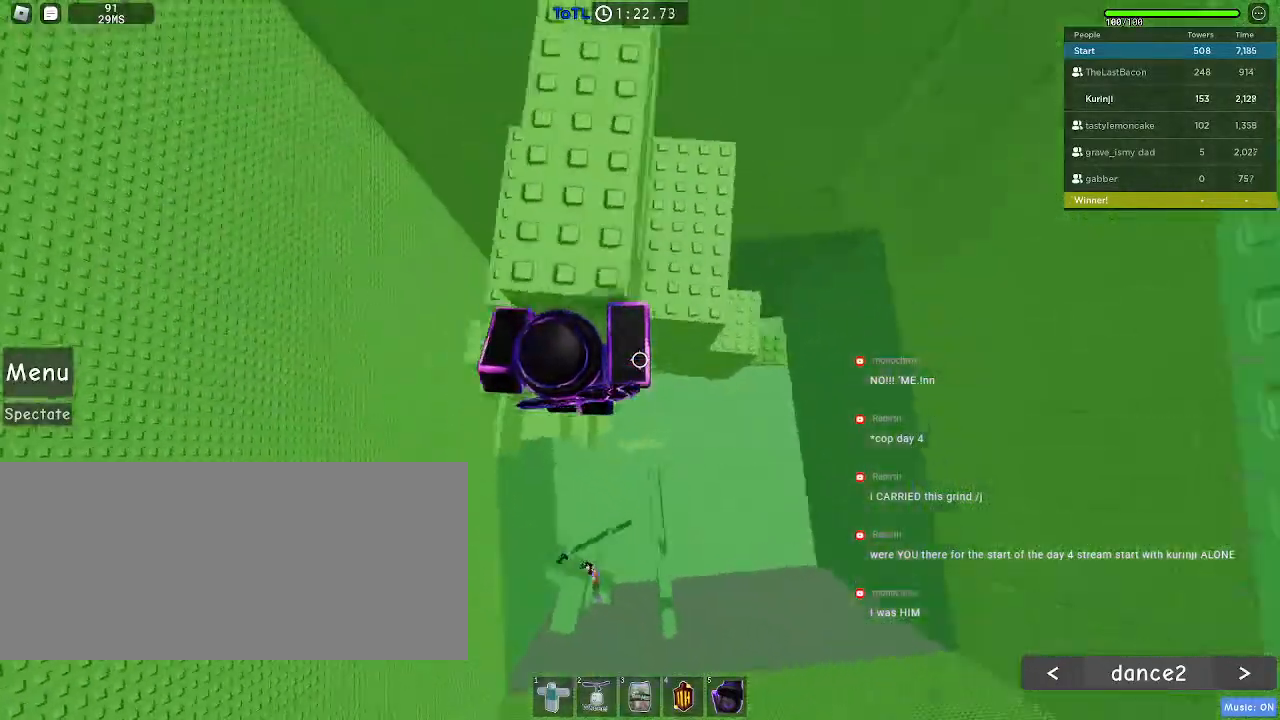
{"keys": ["d", "s"], "mouse": [], "events": [[434, "s", "down"]]}
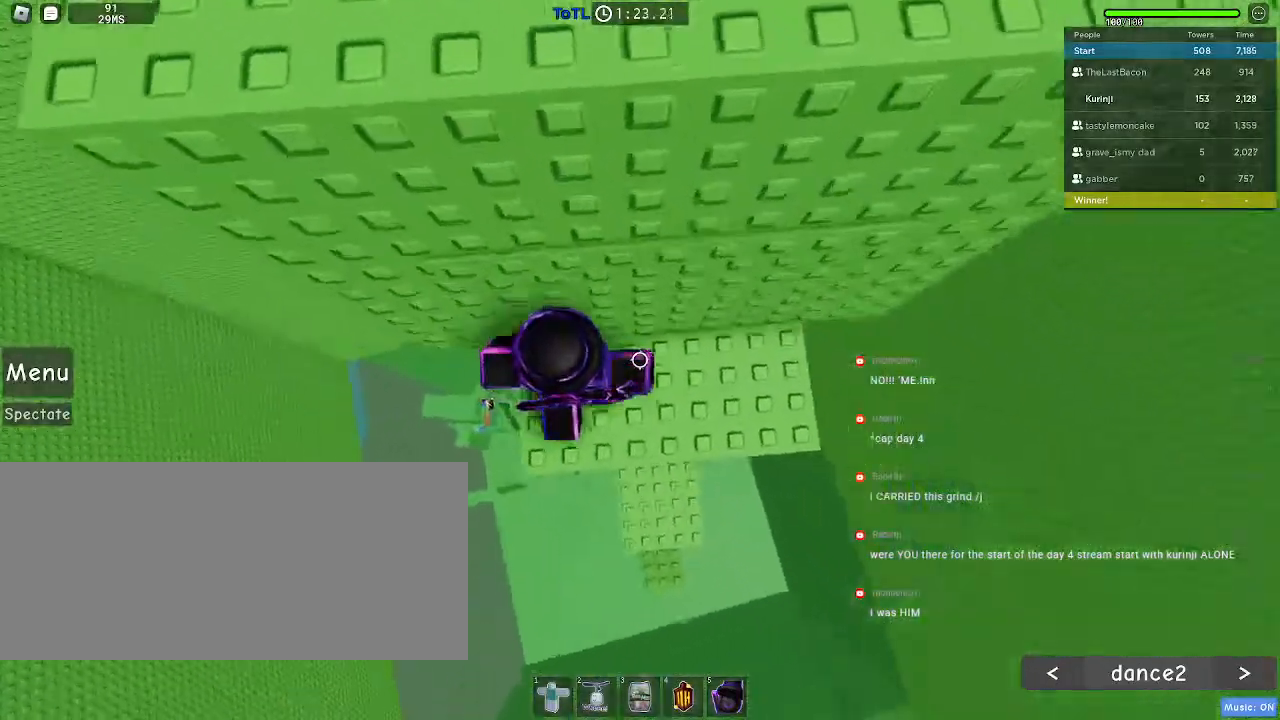
{"keys": ["w"], "mouse": [], "events": [[50, "d", "up"], [50, "s", "up"], [100, "space", "down"], [167, "w", "down"], [217, "space", "up"]]}
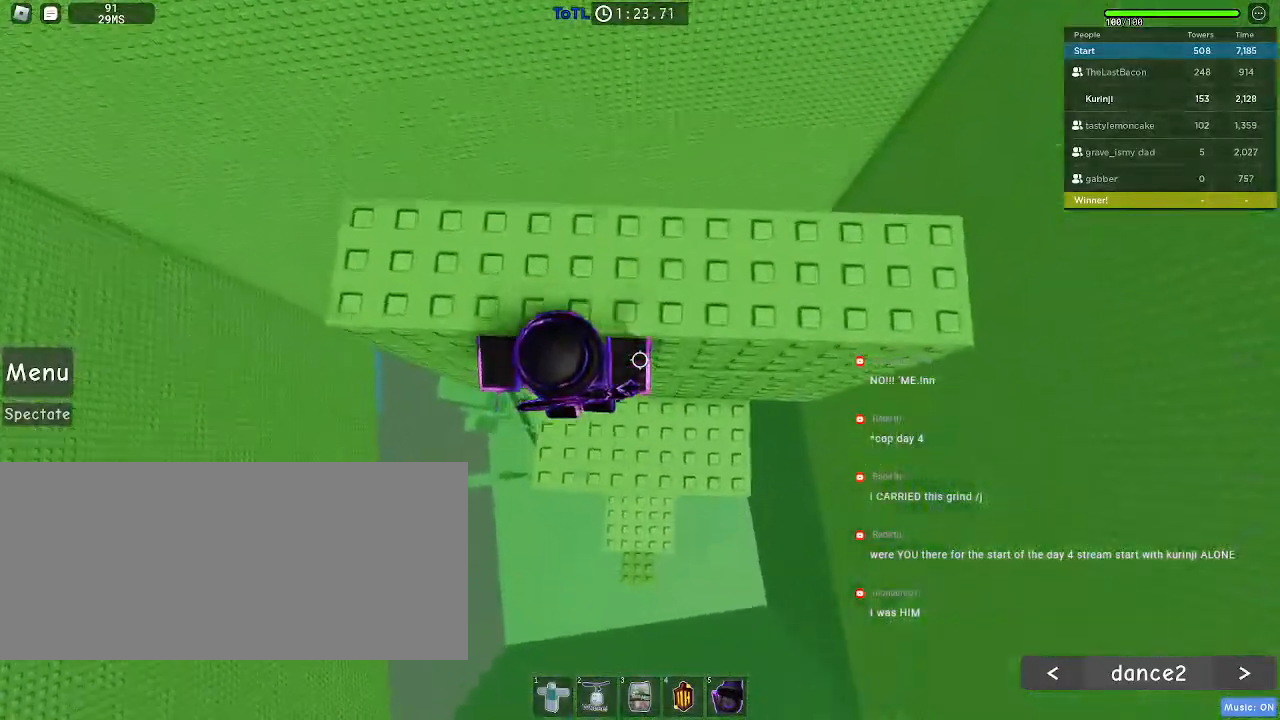
{"keys": [], "mouse": [], "events": [[67, "d", "down"], [84, "space", "down"], [167, "space", "up"], [234, "d", "up"], [317, "w", "up"]]}
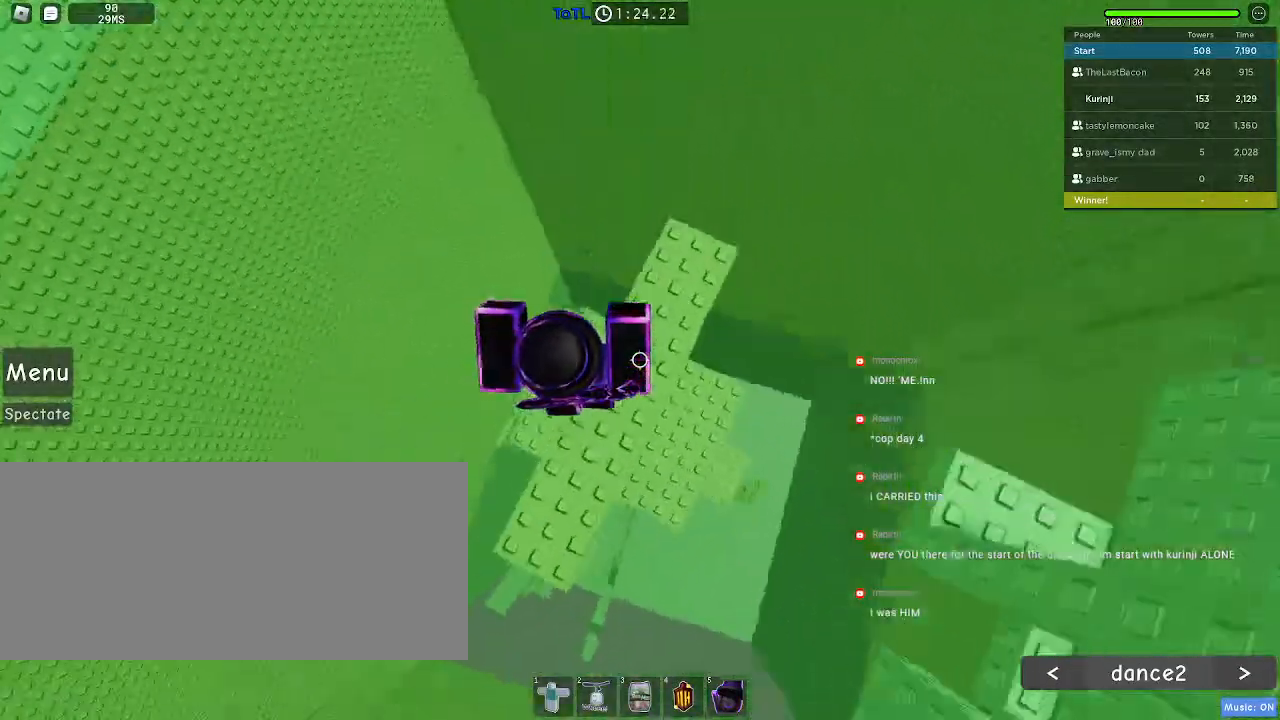
{"keys": ["shift"], "mouse": ["right"], "events": [[34, "d", "down"], [50, "w", "down"], [200, "w", "up"], [234, "d", "up"], [500, "mouse_right", "down"], [500, "shift", "down"]]}
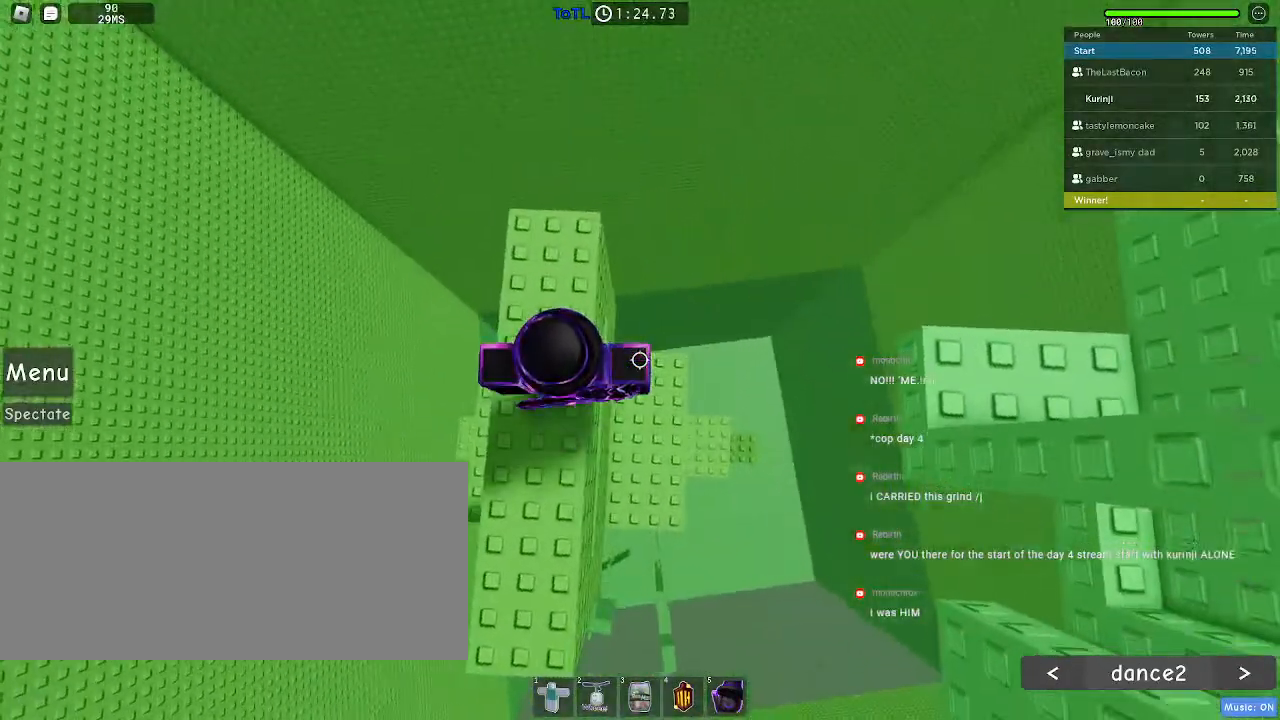
{"keys": ["d"], "mouse": ["right"], "events": [[100, "shift", "up"], [150, "d", "down"], [267, "space", "down"], [350, "space", "up"]]}
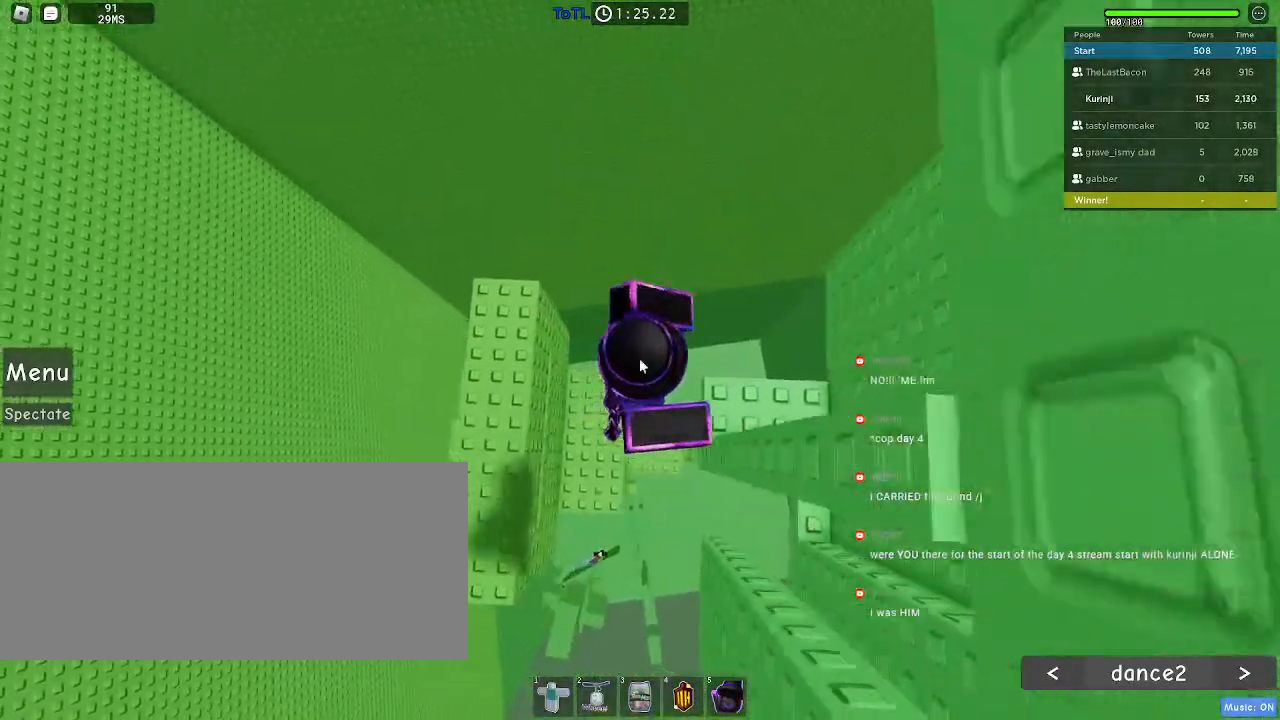
{"keys": [], "mouse": ["right"], "events": [[250, "shift", "down"], [384, "d", "up"], [384, "shift", "up"]]}
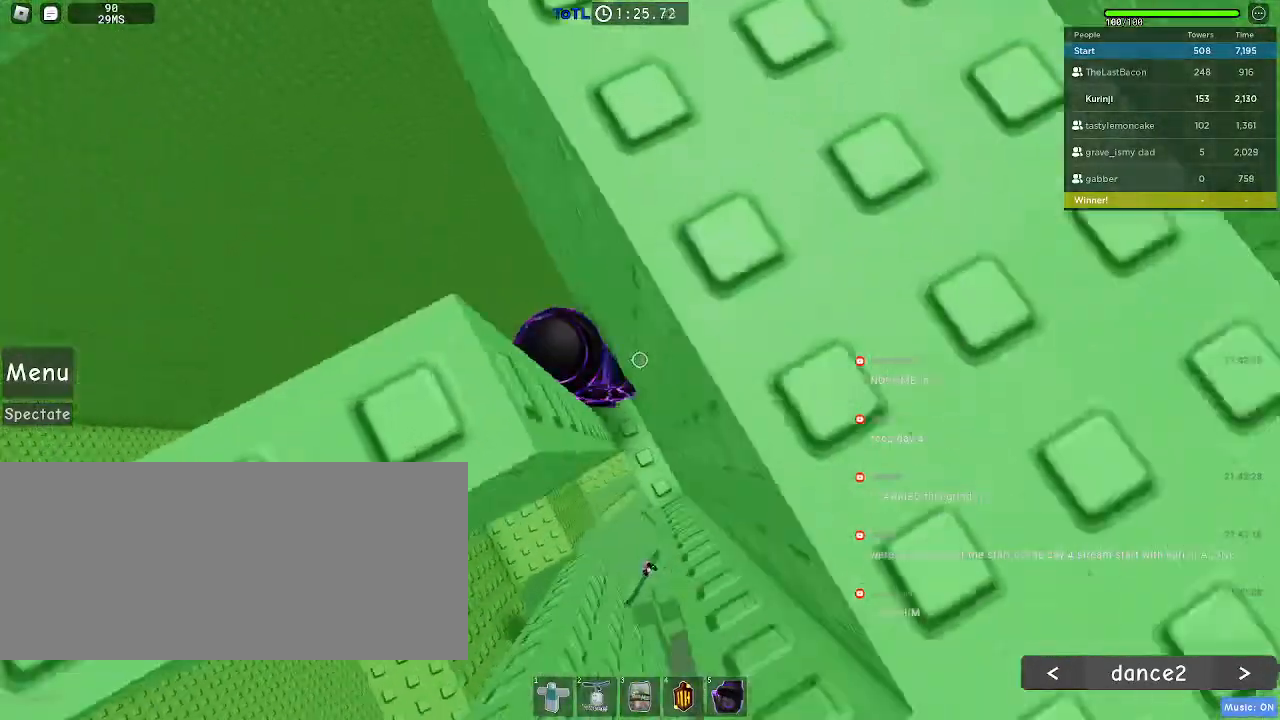
{"keys": ["d"], "mouse": [], "events": [[84, "d", "down"], [117, "w", "down"], [150, "mouse_right", "up"], [400, "w", "up"]]}
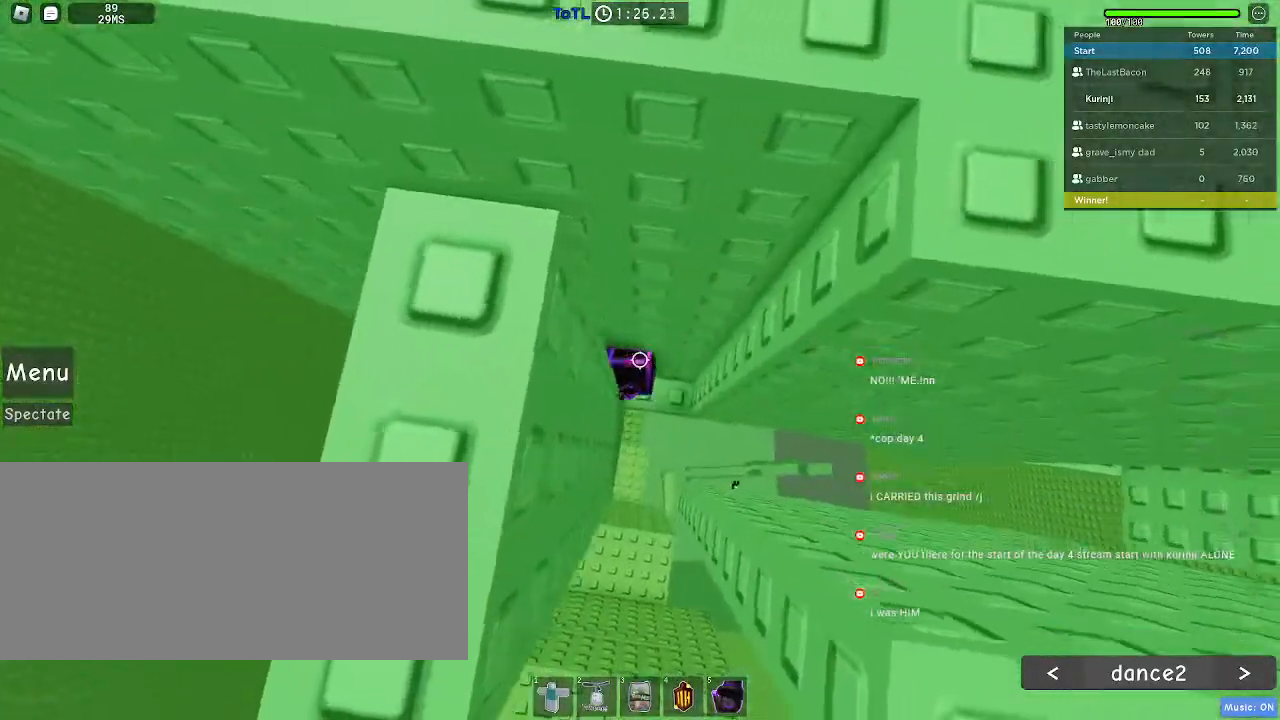
{"keys": ["w"], "mouse": [], "events": [[184, "w", "down"], [300, "d", "up"]]}
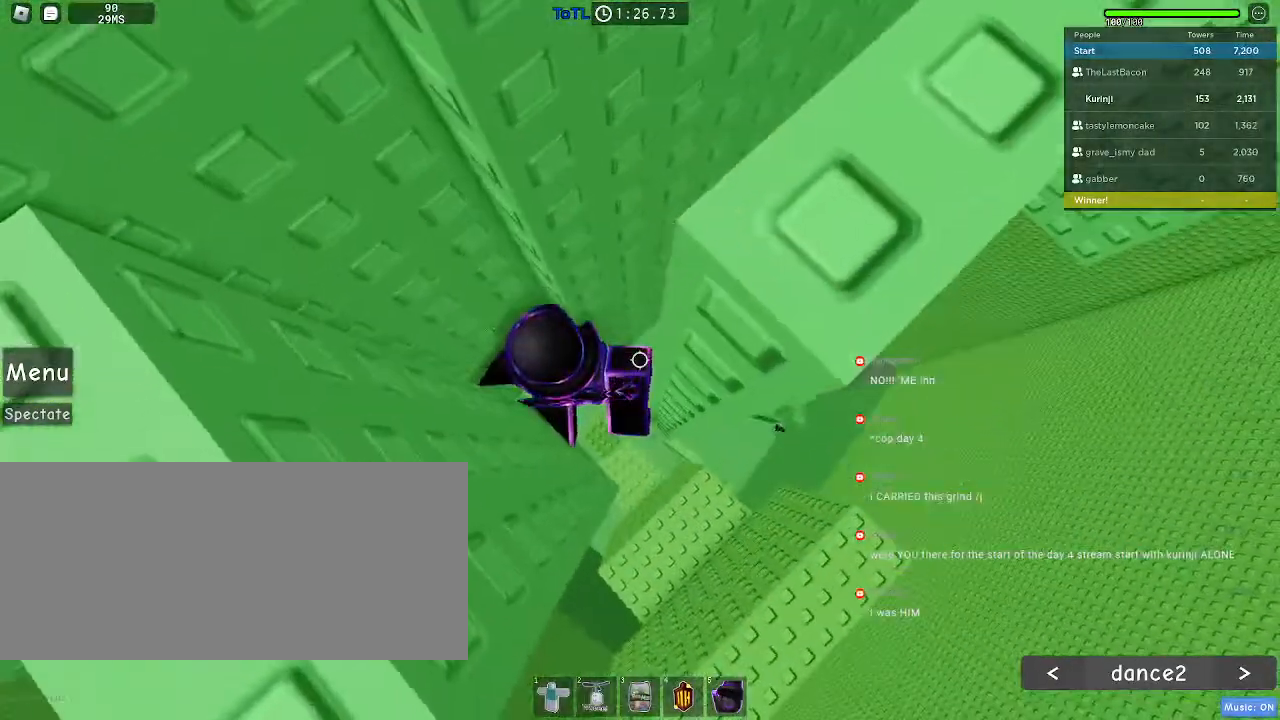
{"keys": [], "mouse": [], "events": [[250, "w", "up"]]}
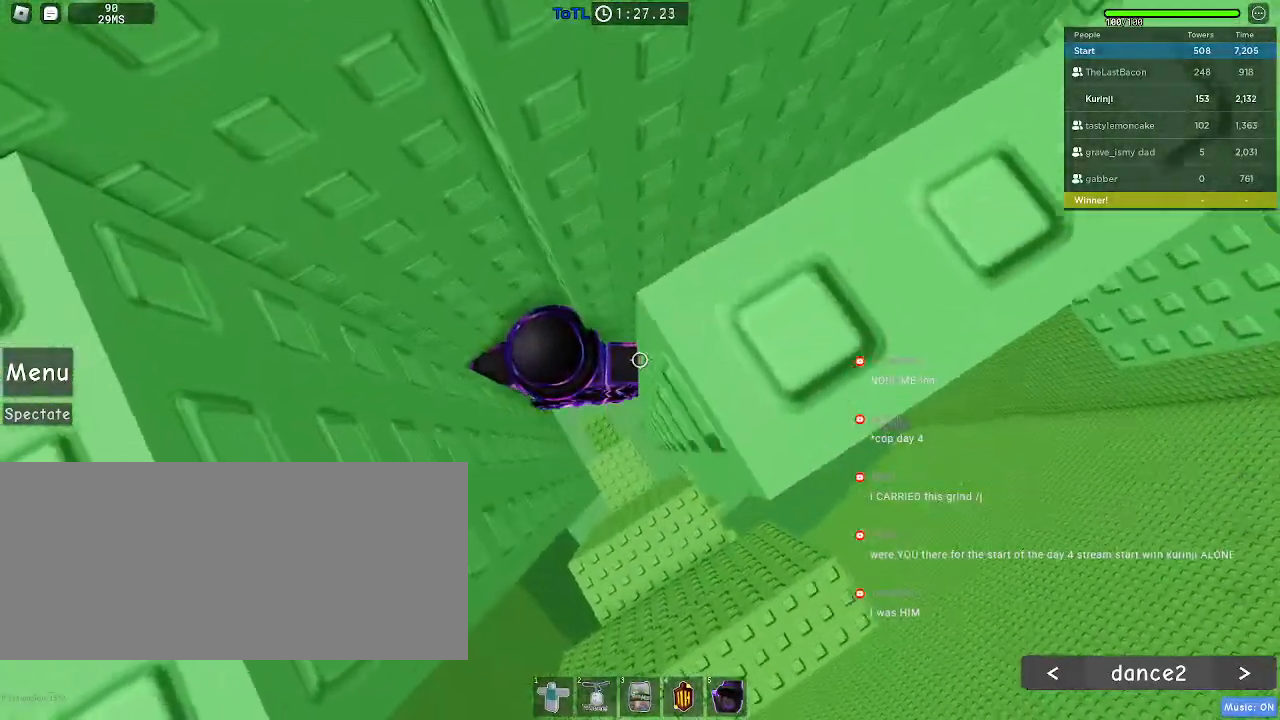
{"keys": [], "mouse": [], "events": [[117, "w", "down"], [150, "d", "down"], [200, "d", "up"], [217, "w", "up"]]}
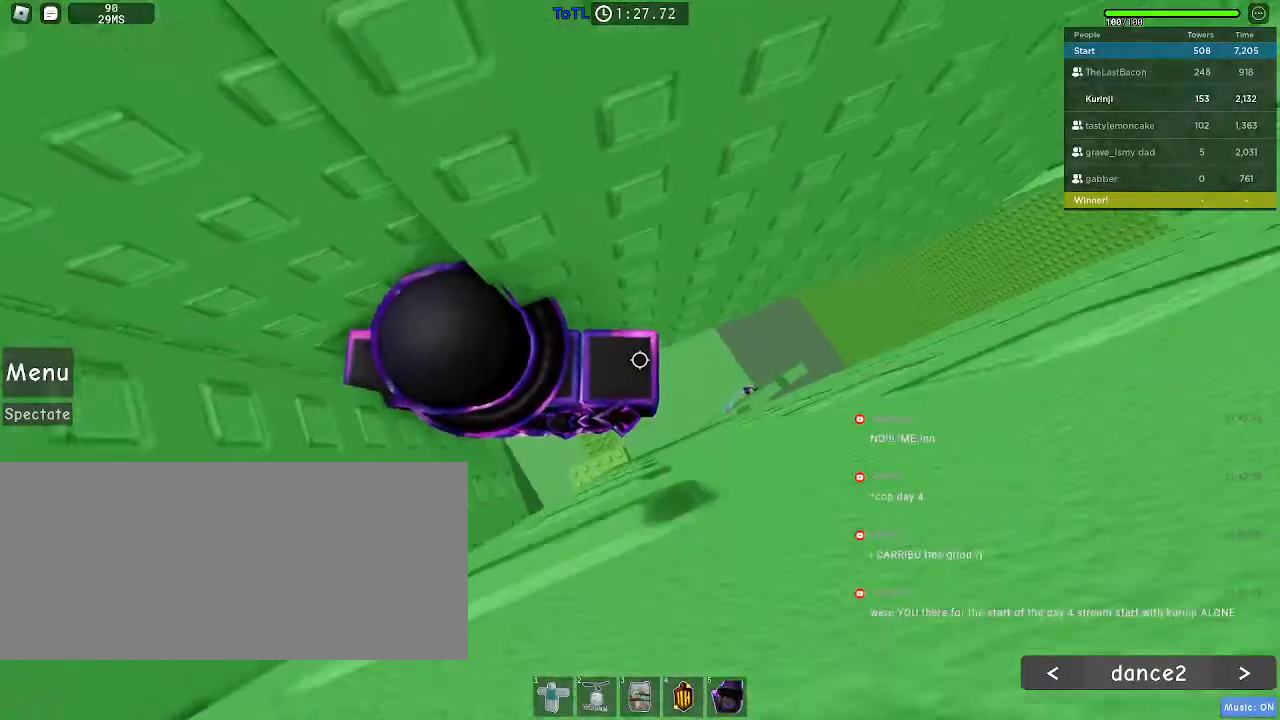
{"keys": ["d"], "mouse": [], "events": [[267, "d", "down"], [384, "space", "down"], [500, "space", "up"]]}
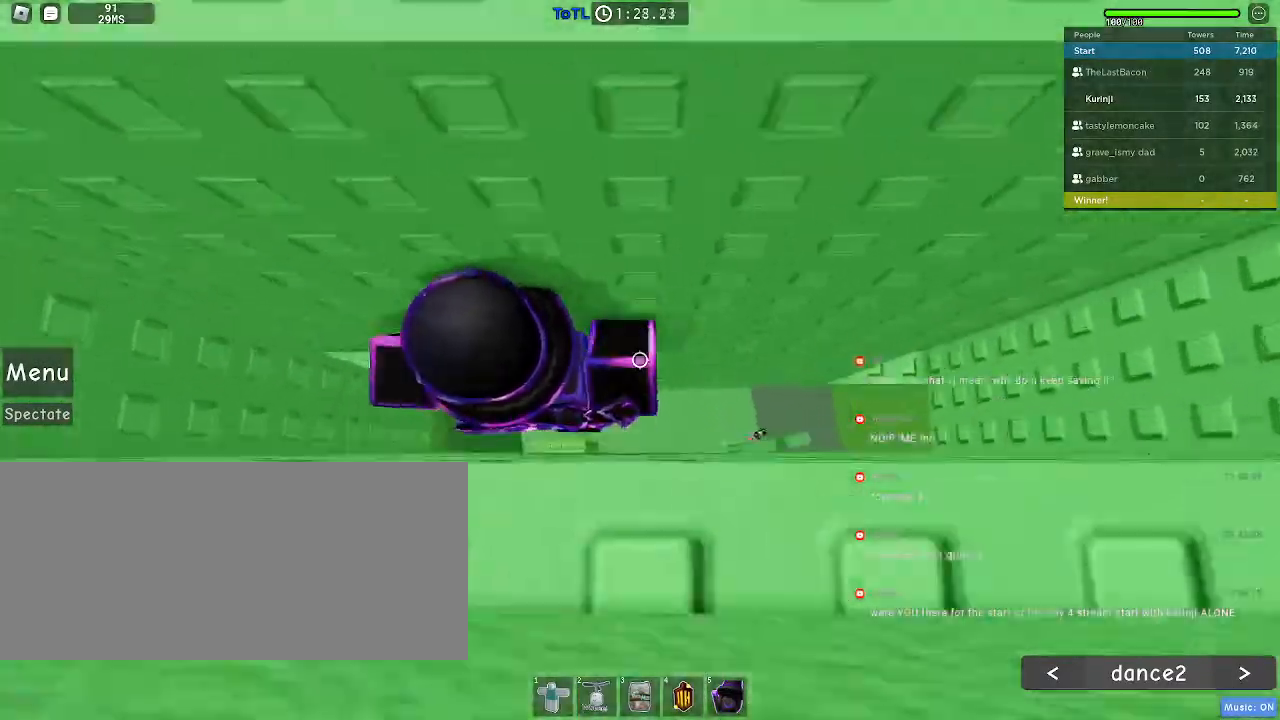
{"keys": ["d"], "mouse": [], "events": []}